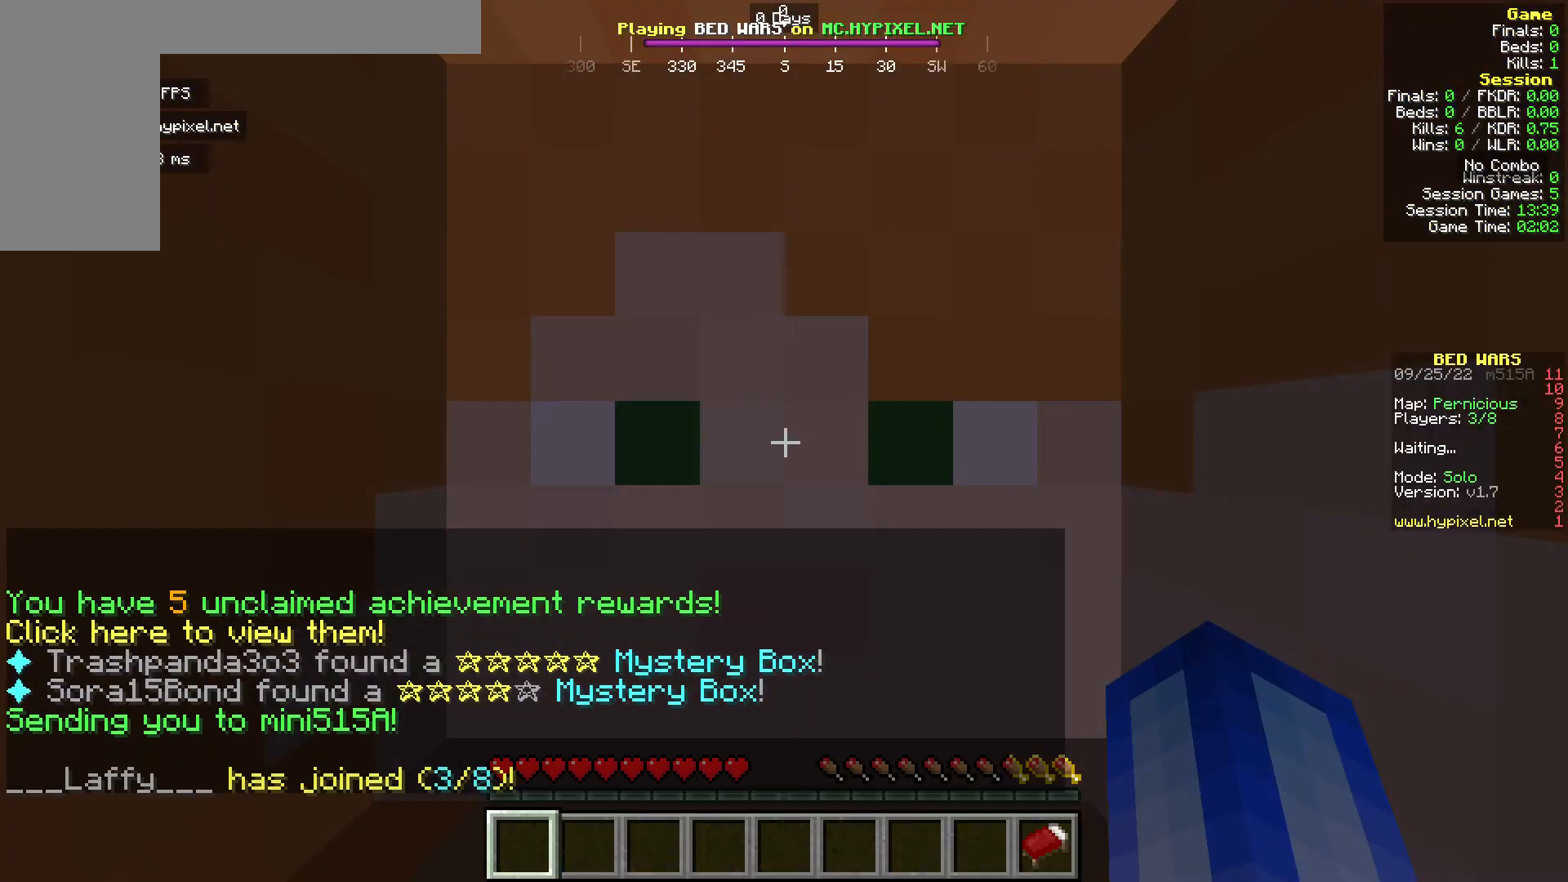
Gameplay with keyboard and mouse; each line is a JSON object with the keys and mouse buttons held at the frame after it. "events" lists presses ("down") and releases ("up") of "a", "d", "s", "w", "mouse_left" and "mouse_right" between this image and that frame as [ms after this image, input, new state], when the widget could be followed in between. "mouse_left", "mouse_right" = the "left", "right" buttons of the "mouse" list. No other keys are recorded. Fast repeated clicks can show as one long hold. Mouse movement is not recorded.
{"keys": ["w"], "mouse": [], "events": [[420, "w", "down"]]}
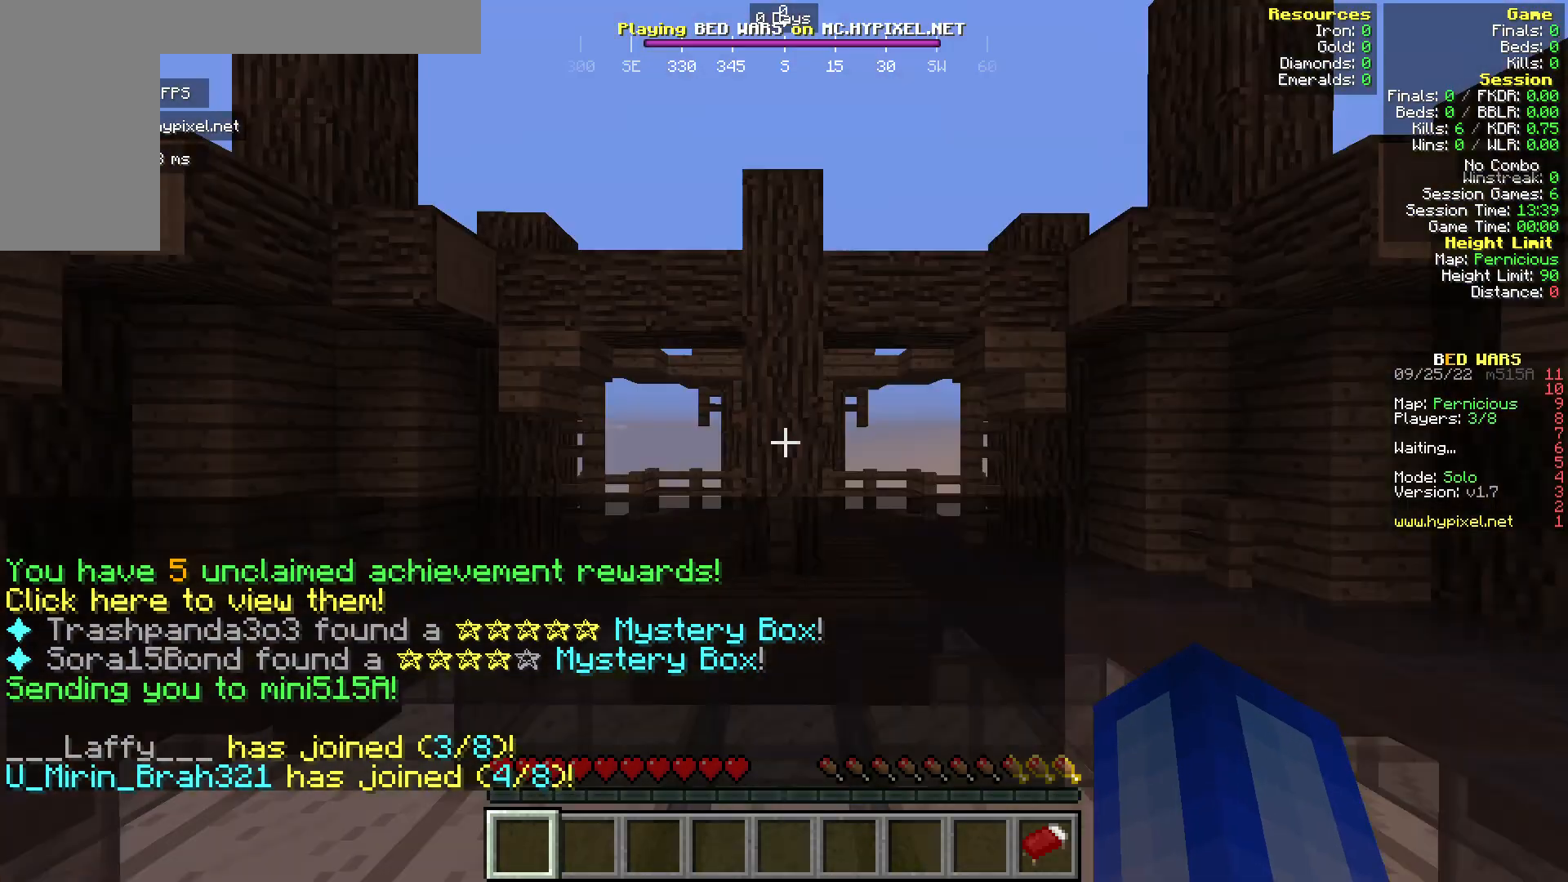
{"keys": ["w"], "mouse": [], "events": []}
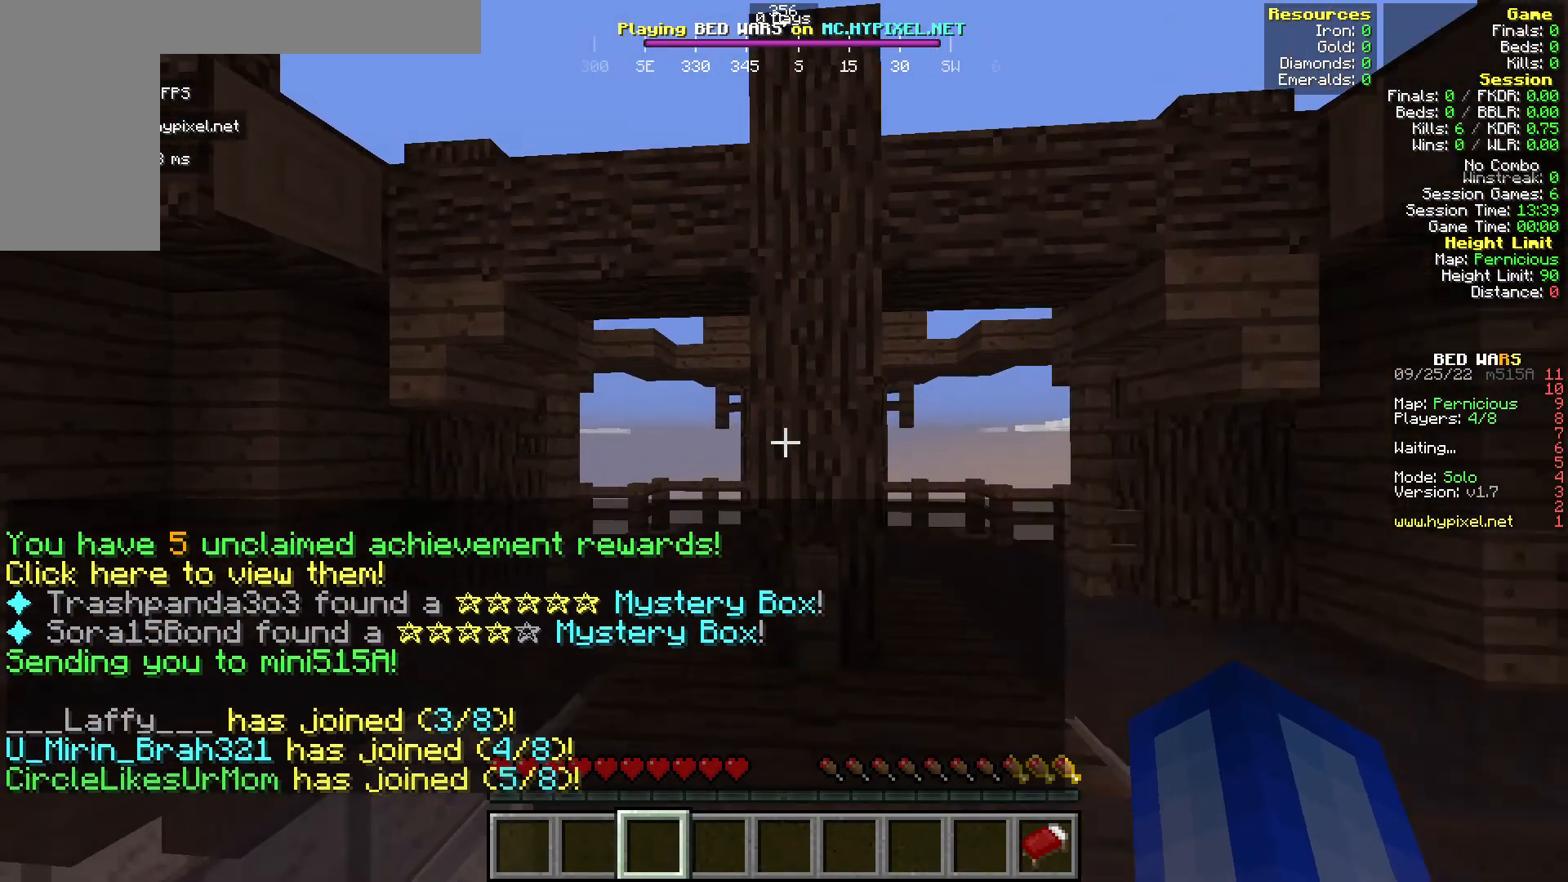
{"keys": ["s"], "mouse": [], "events": [[306, "w", "up"], [344, "s", "down"]]}
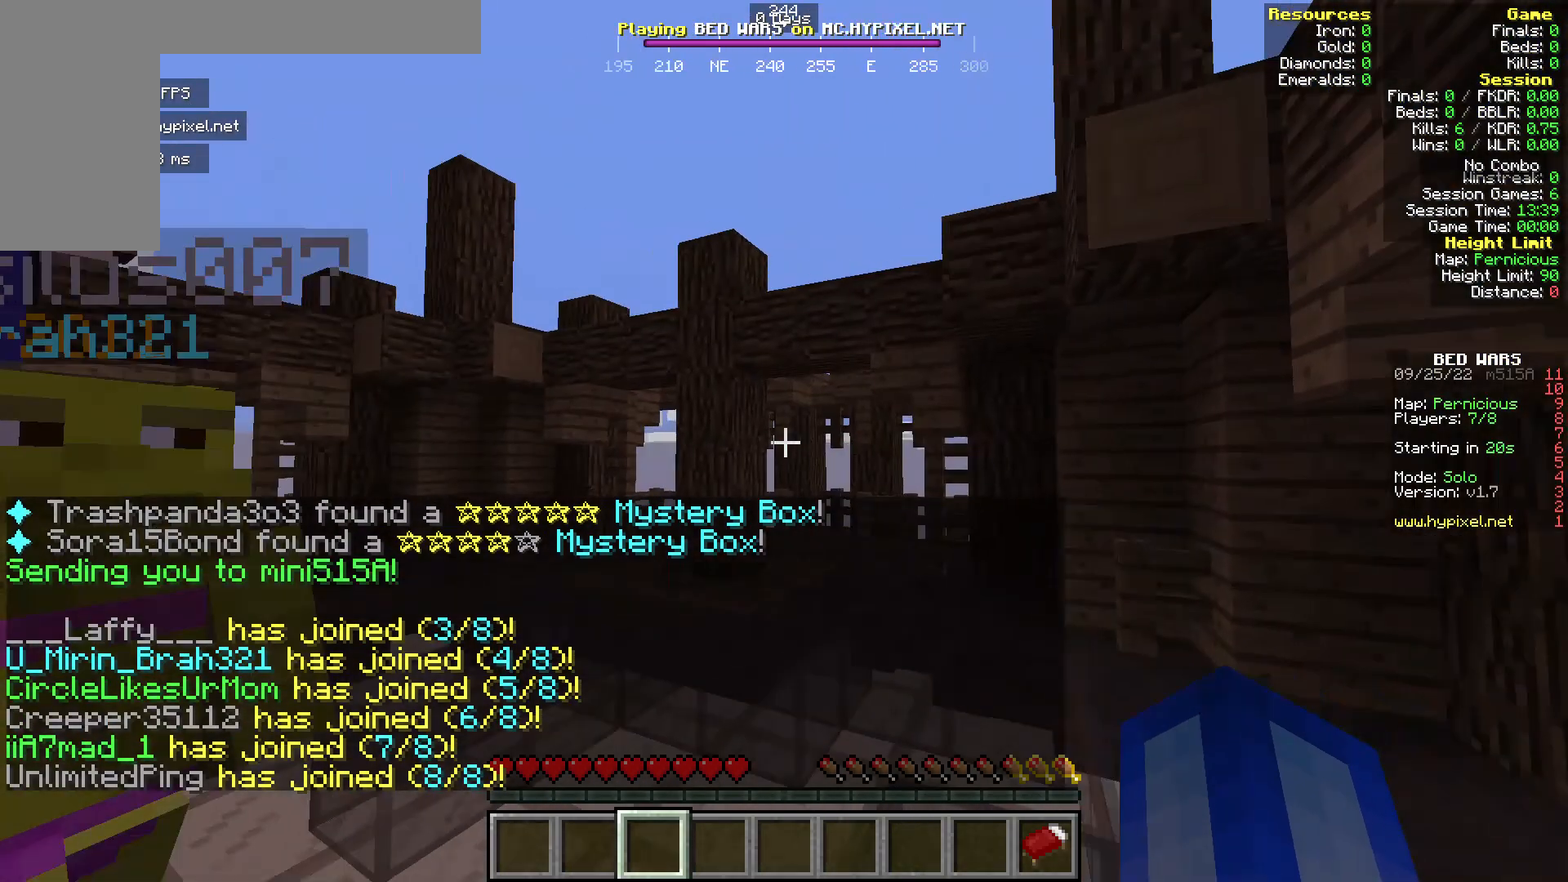
{"keys": ["w"], "mouse": [], "events": [[268, "a", "down"], [268, "s", "up"], [459, "a", "up"], [459, "w", "down"]]}
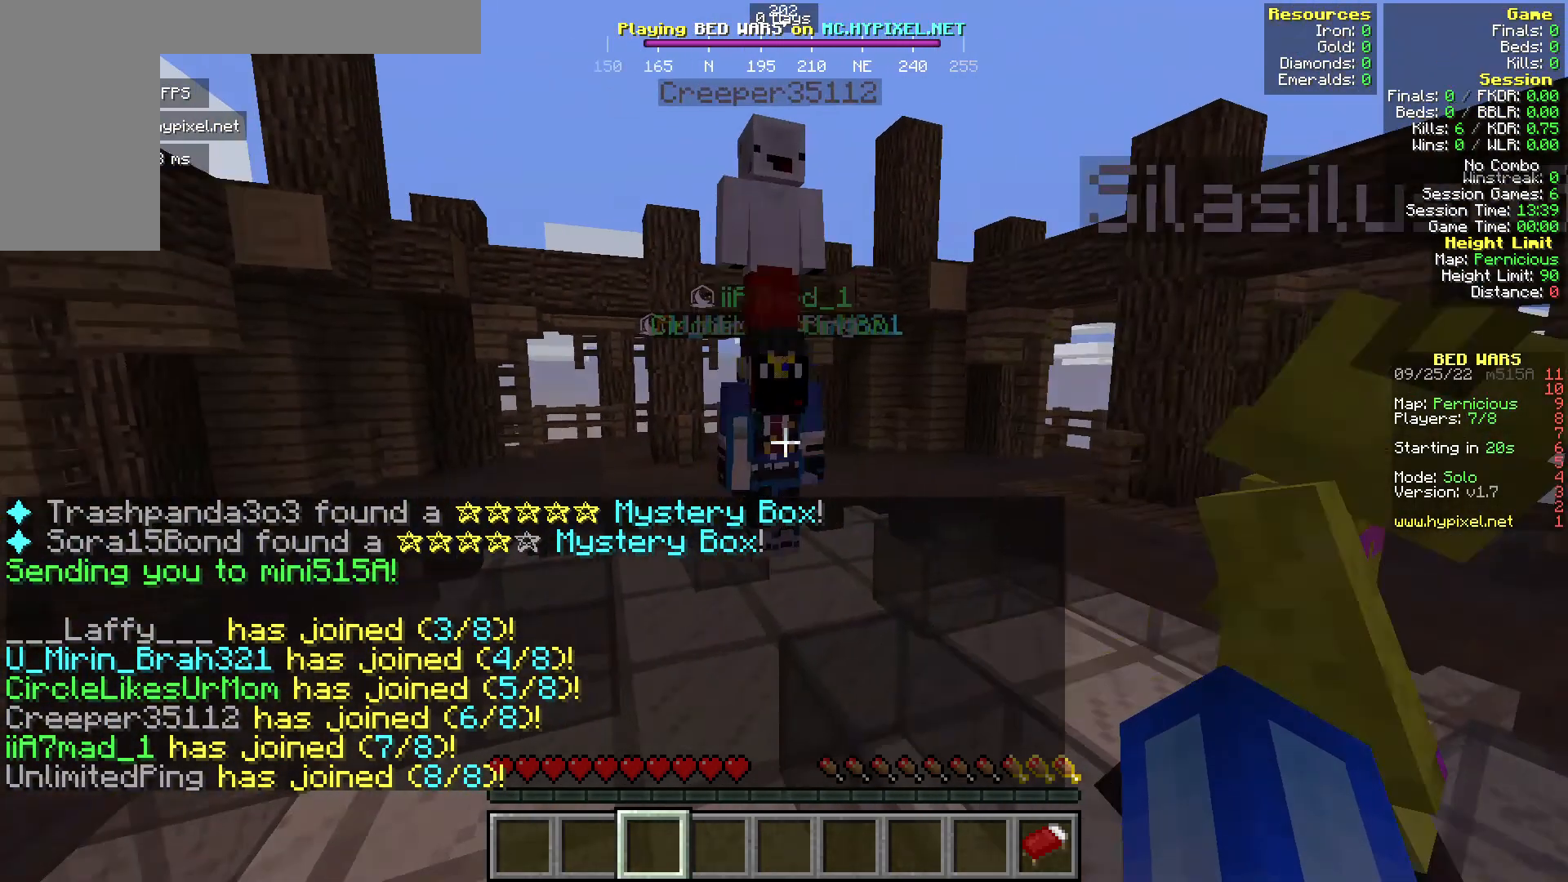
{"keys": ["w"], "mouse": [], "events": [[114, "w", "up"], [191, "w", "down"]]}
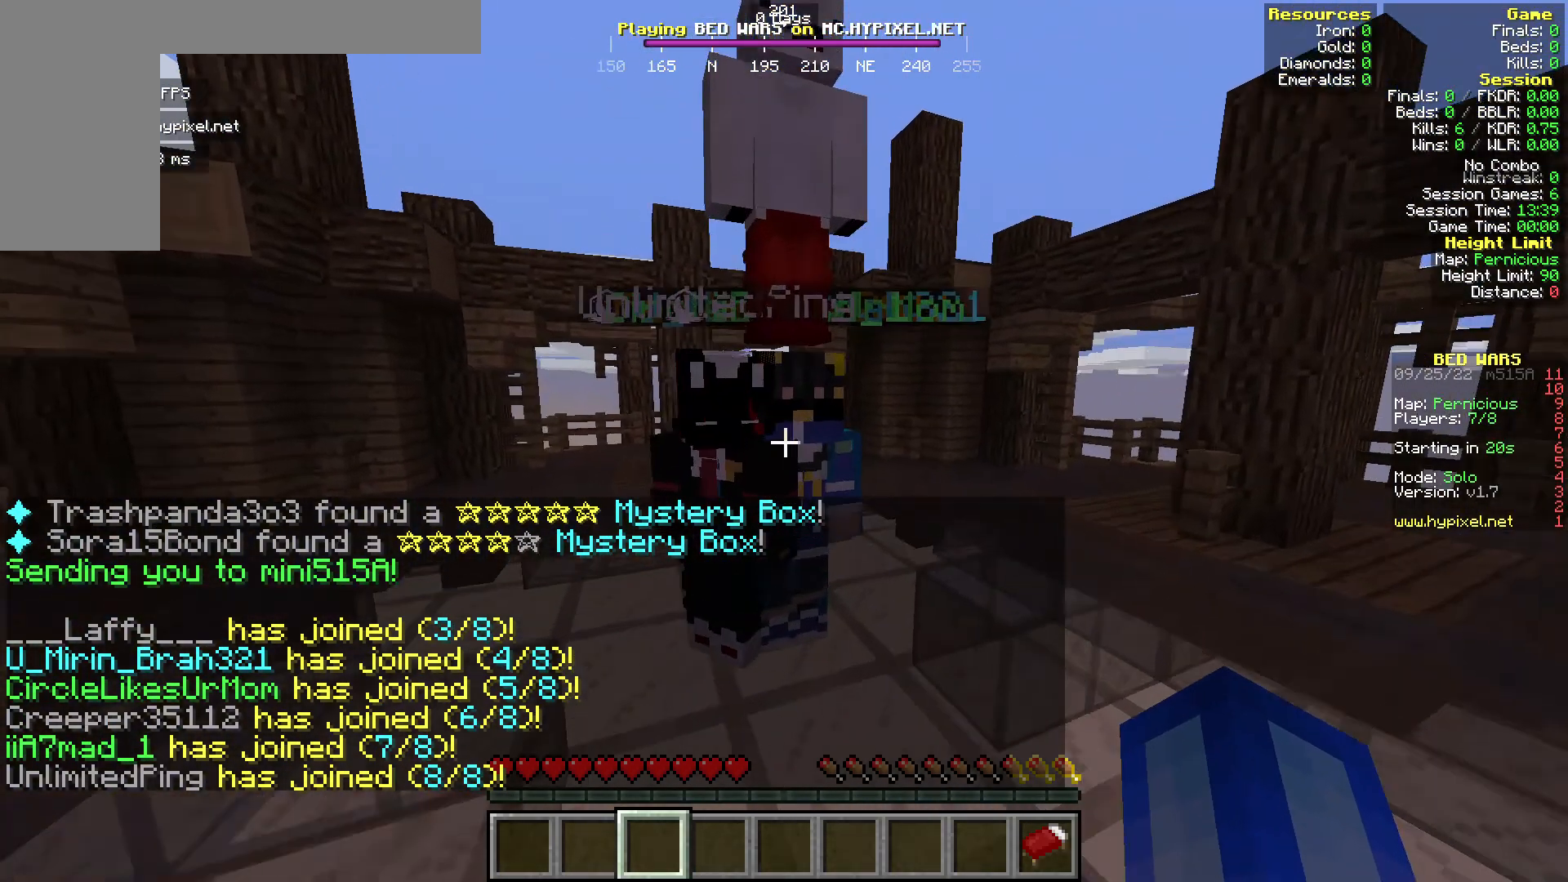
{"keys": [], "mouse": [], "events": [[38, "w", "up"]]}
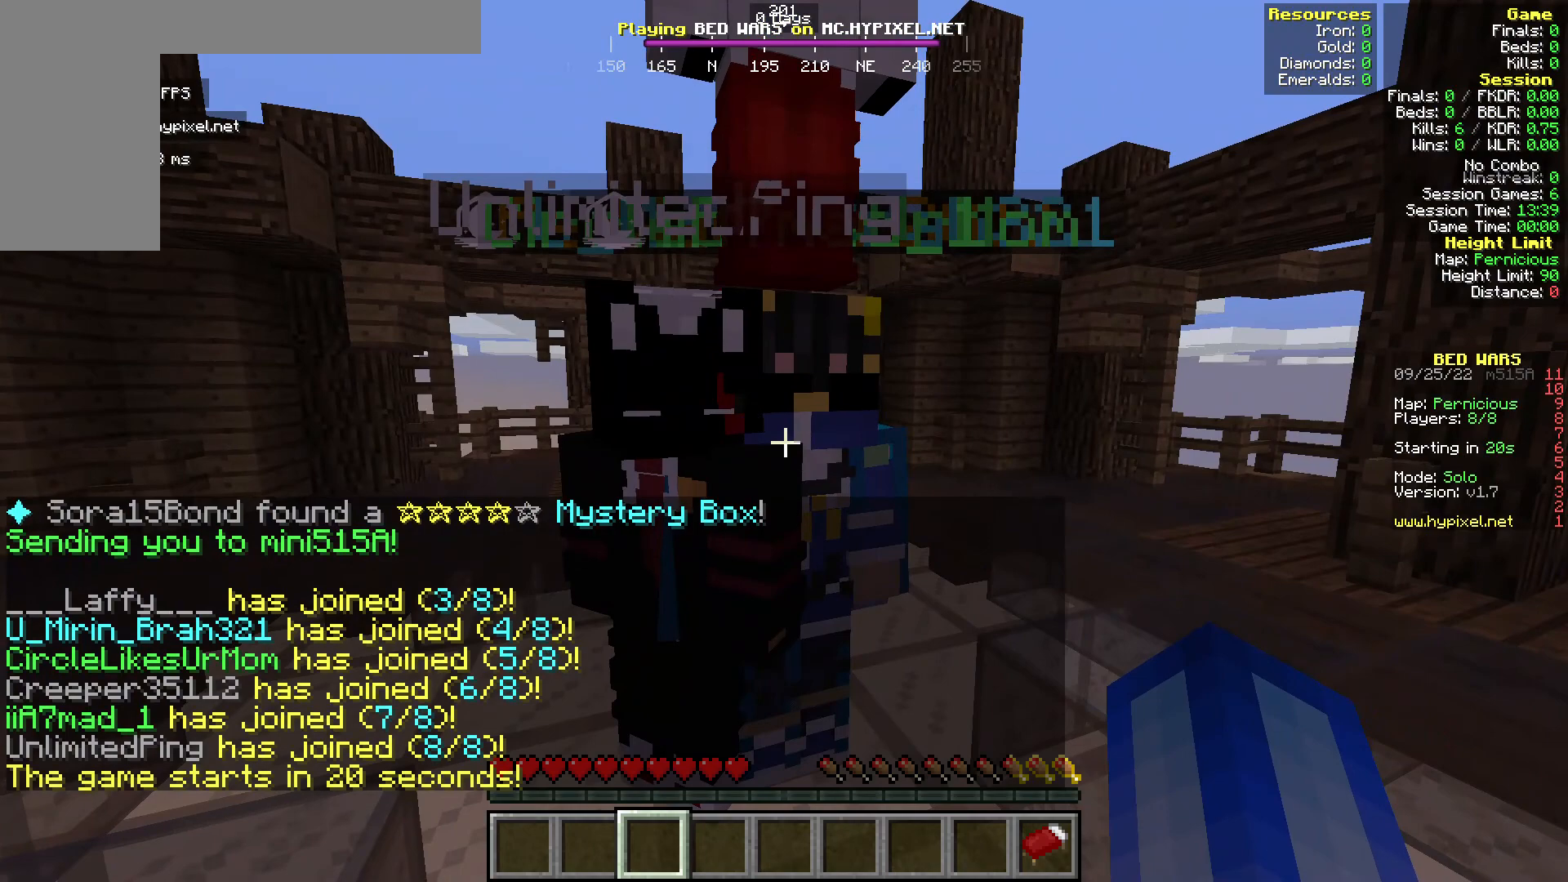
{"keys": [], "mouse": [], "events": []}
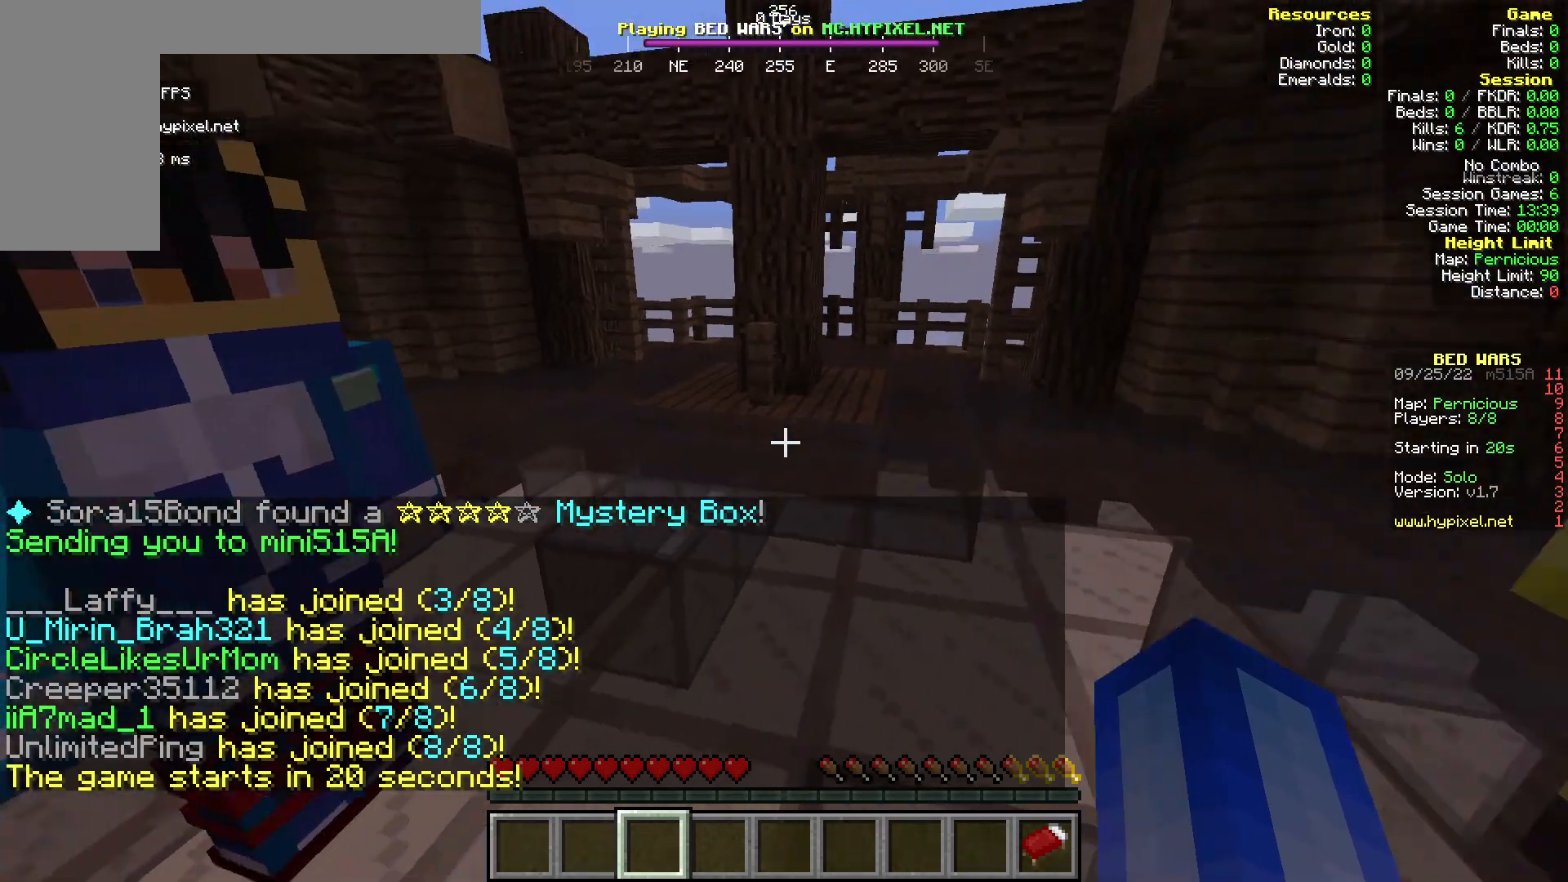
{"keys": [], "mouse": [], "events": []}
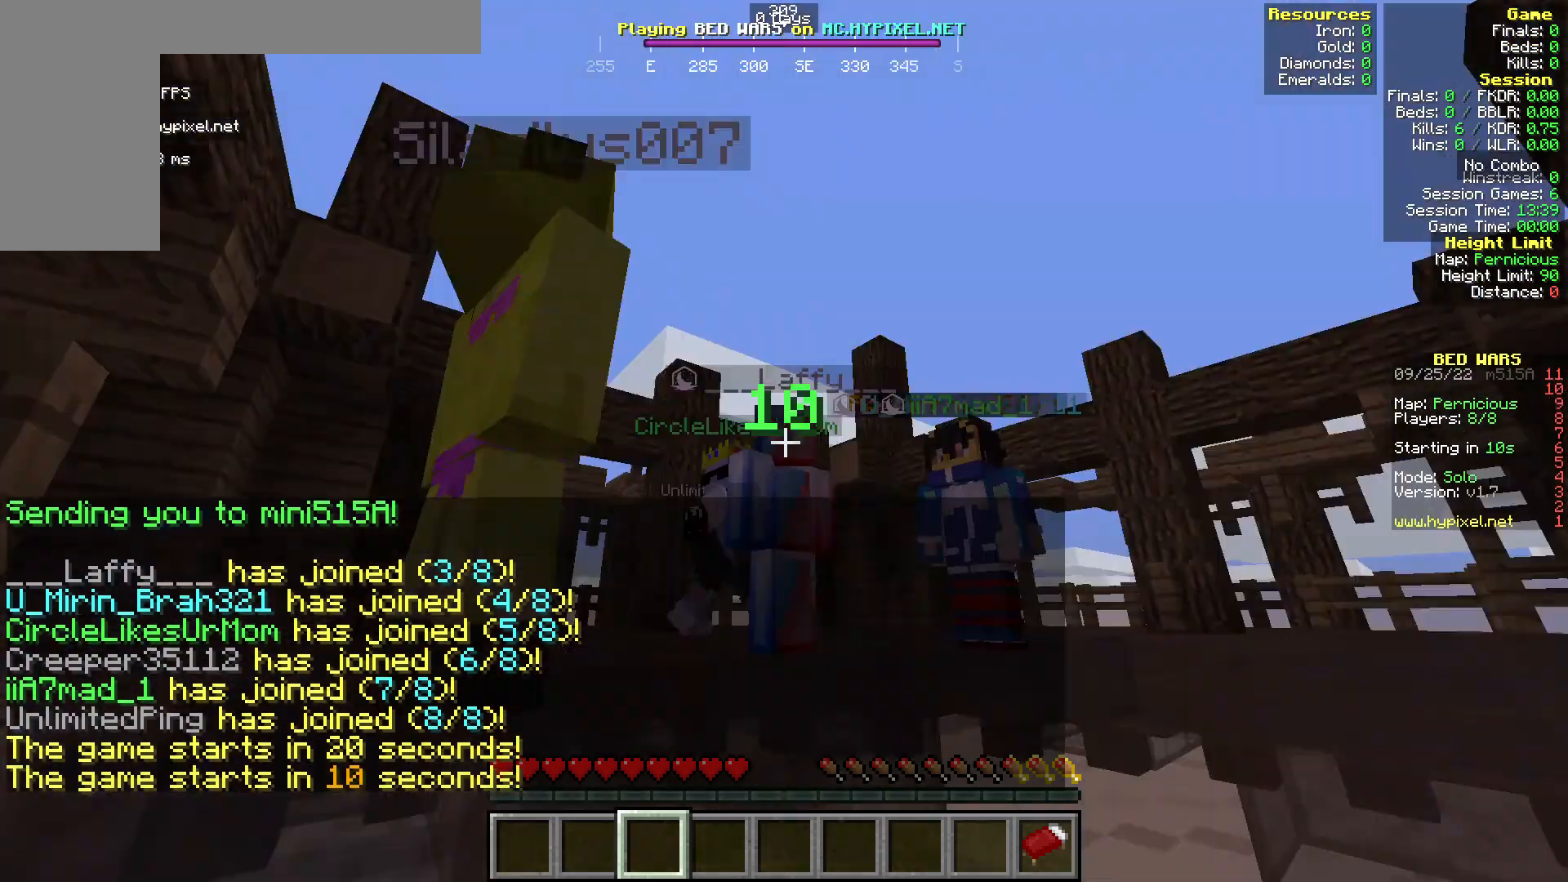
{"keys": [], "mouse": [], "events": []}
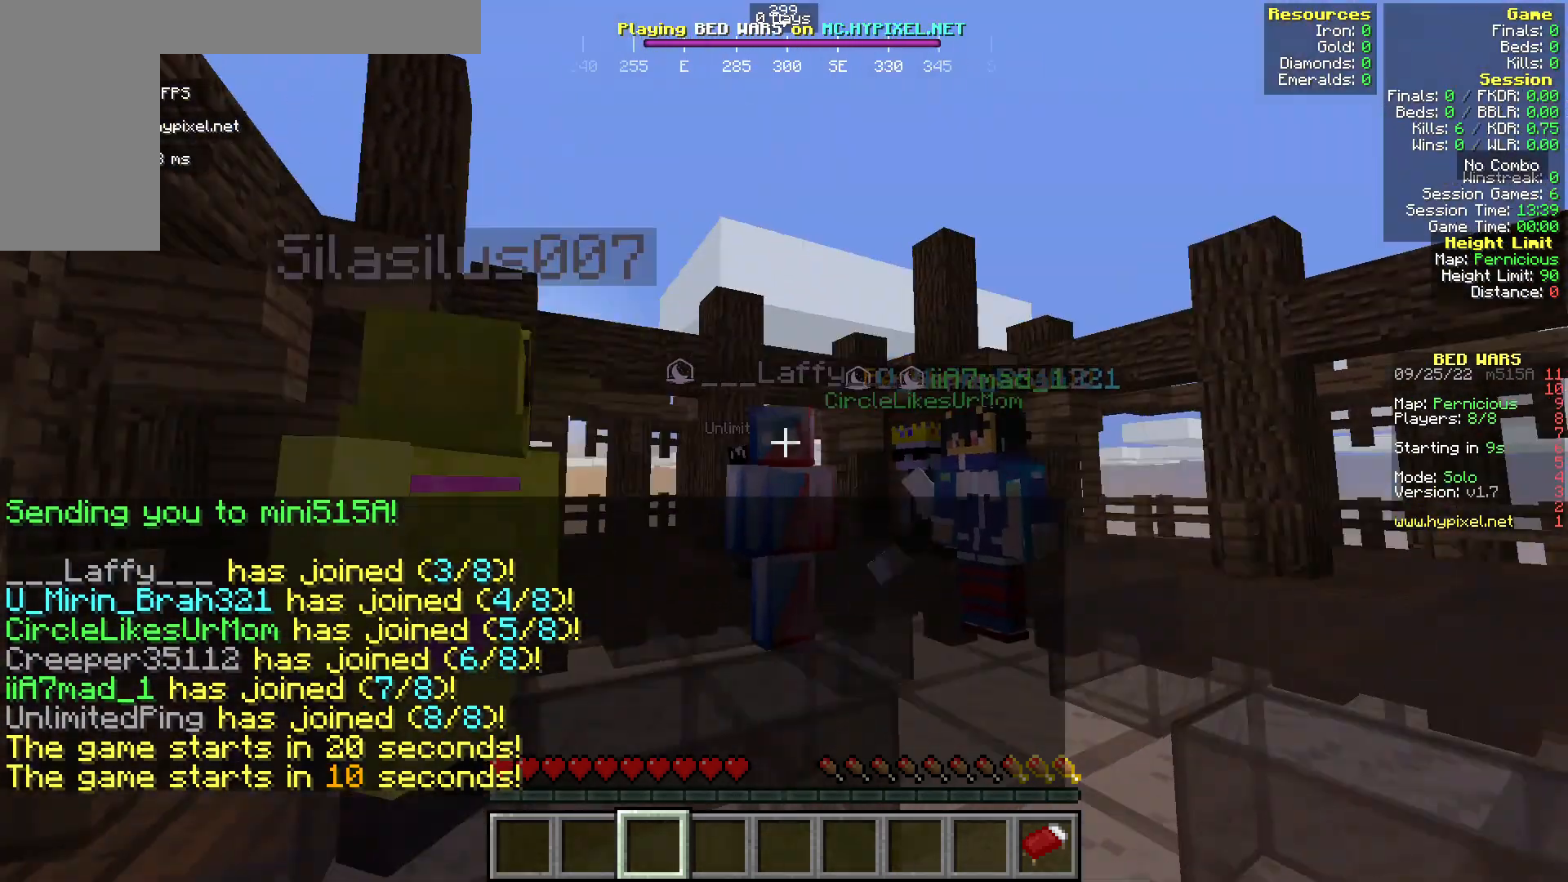
{"keys": [], "mouse": [], "events": [[115, "mouse_left", "down"], [267, "mouse_left", "up"]]}
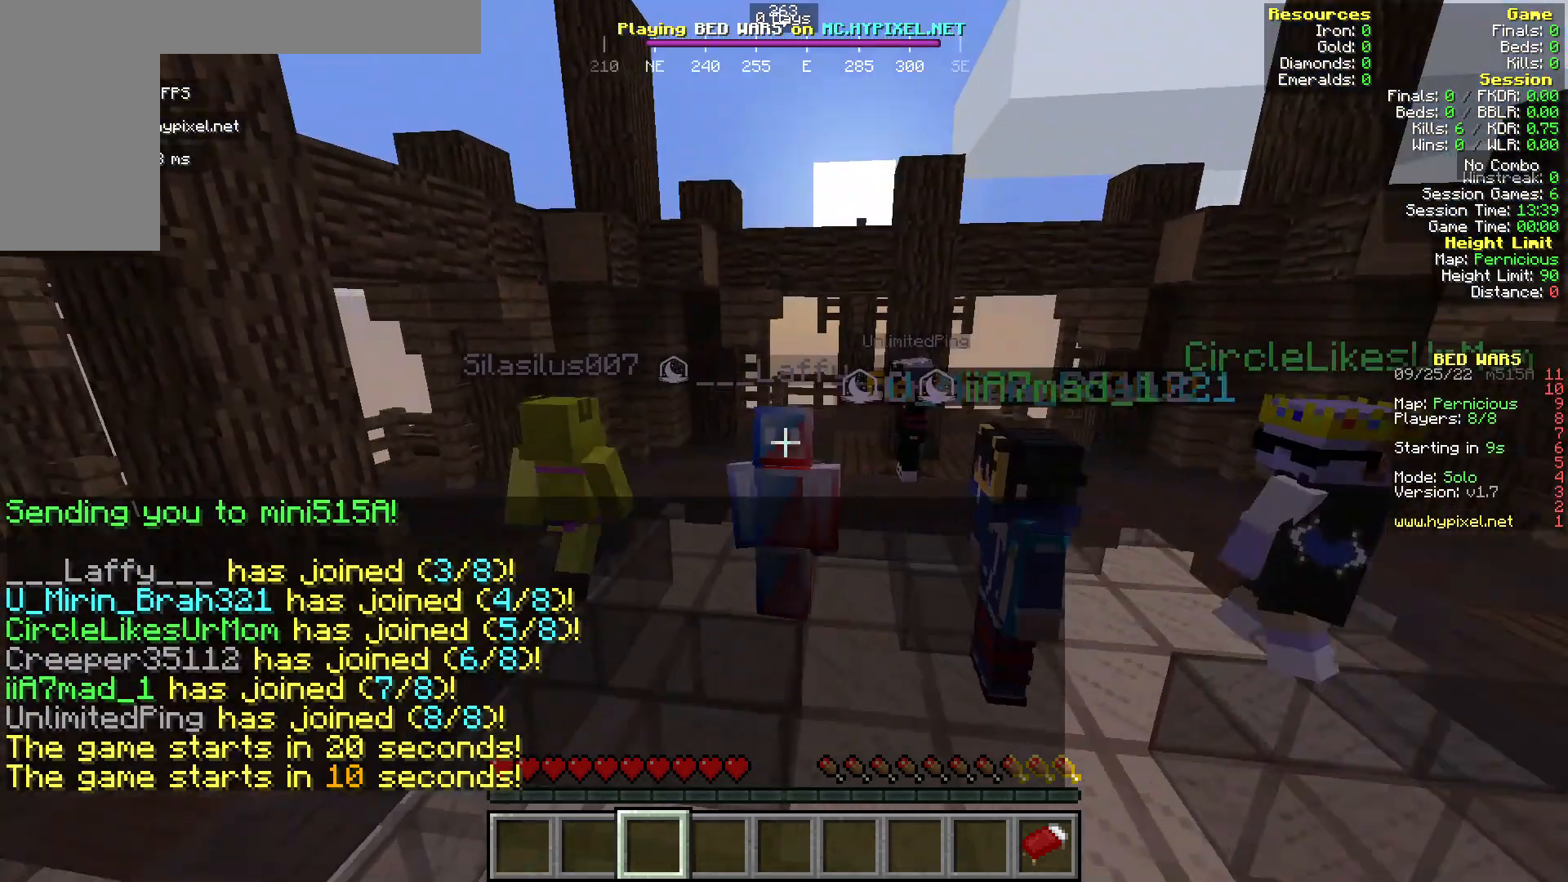
{"keys": [], "mouse": [], "events": []}
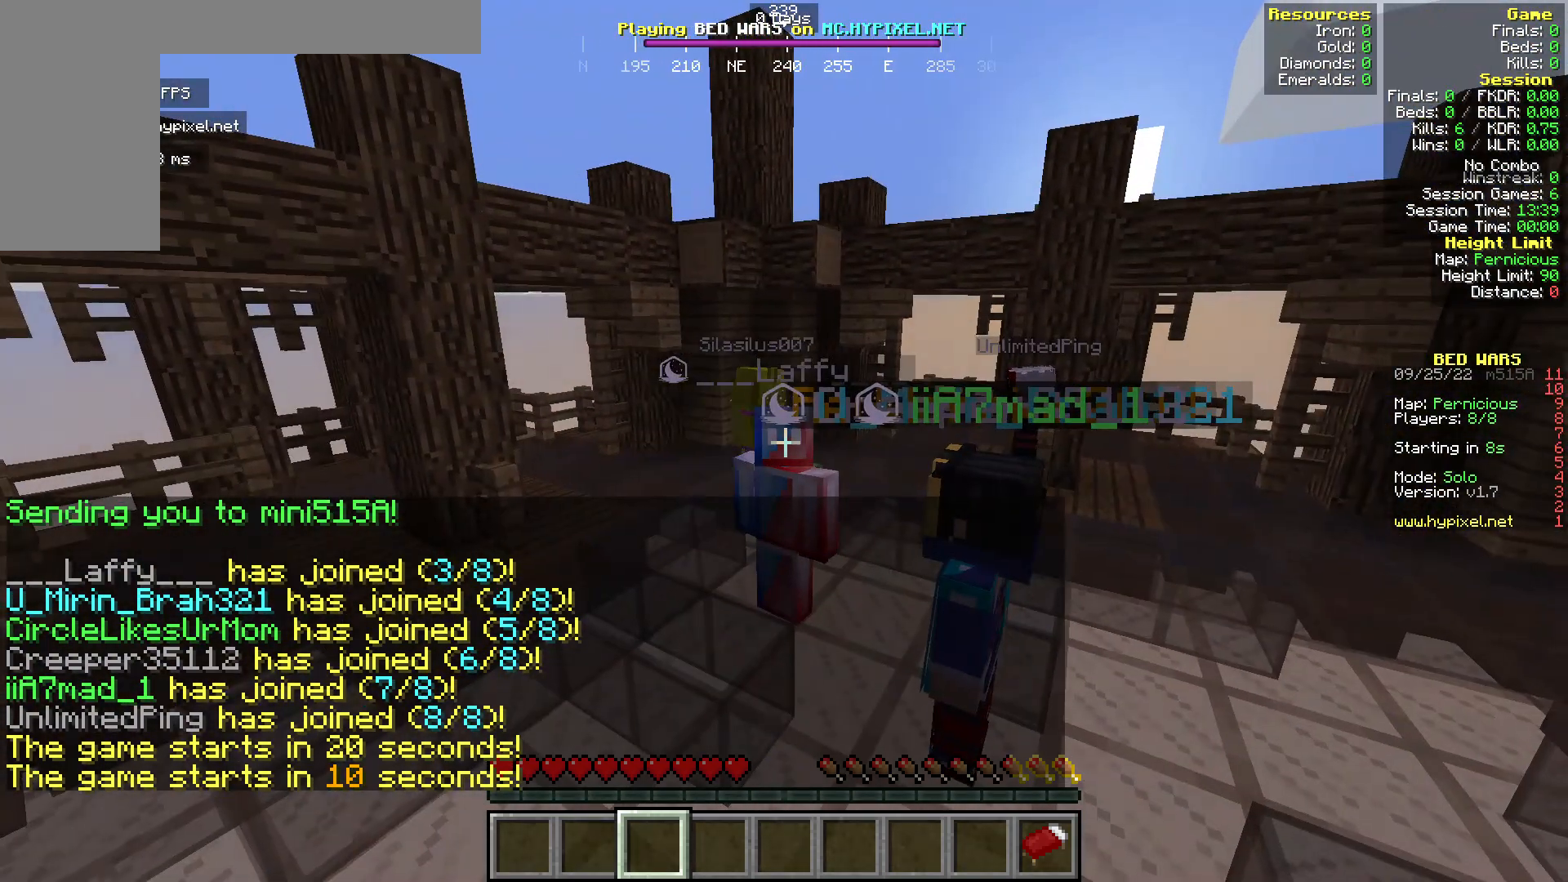
{"keys": [], "mouse": [], "events": []}